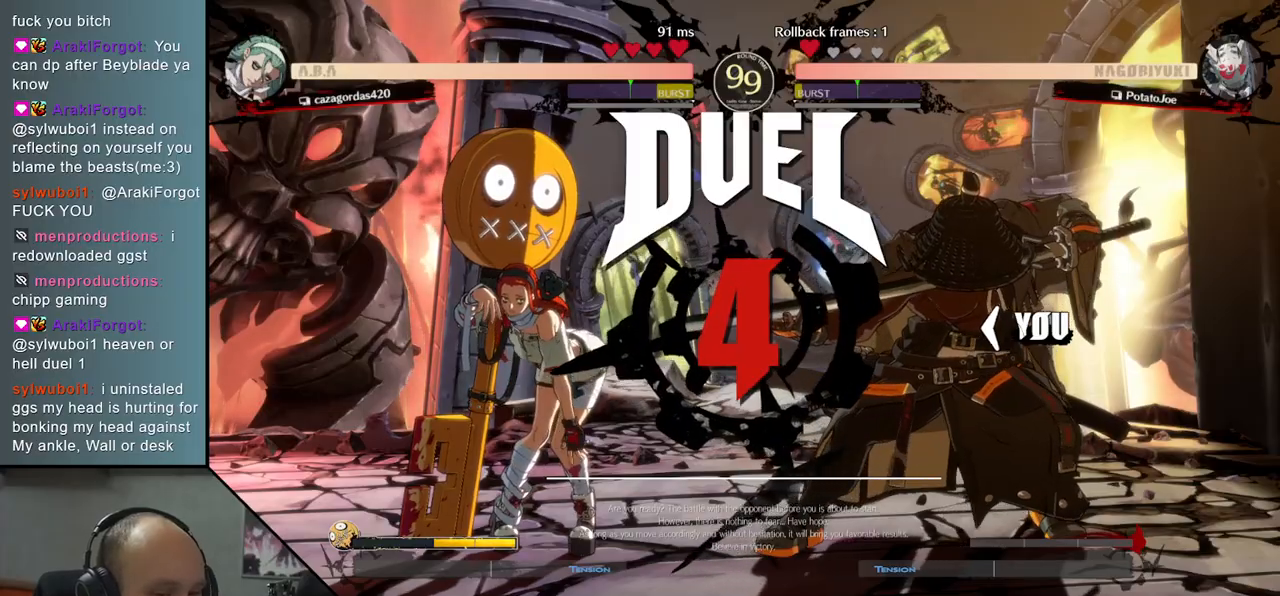
Gameplay with a controller (arcade stick); each line is a JSON object with the inputs held at the frame after it. "events" lists button and stick changes between this image and that frame as [ms after this image, input, new state], when the widget could be followed in between. Not read: L3 R3 other_buttons.
{"buttons": [], "left_stick": "left", "right_stick": "left", "events": [[50, "R1", "up"], [150, "R1", "down"], [233, "R1", "up"], [333, "R1", "down"], [417, "R1", "up"]]}
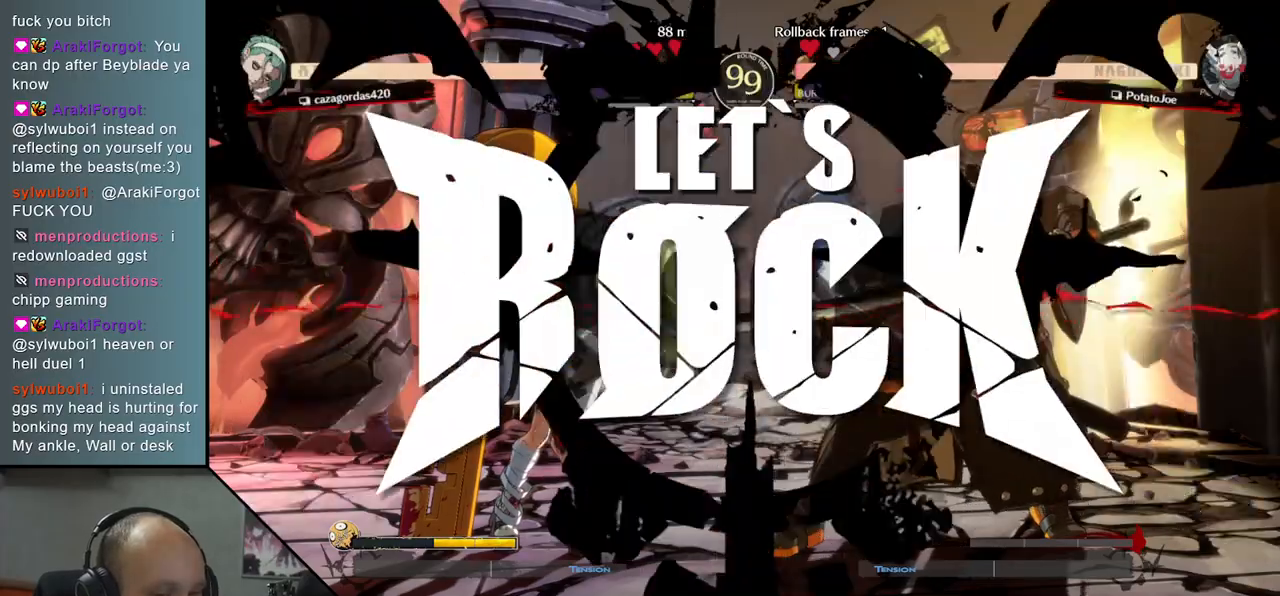
{"buttons": [], "left_stick": "left", "right_stick": "left", "events": [[33, "R1", "down"], [117, "R1", "up"], [217, "R1", "down"], [283, "R1", "up"], [383, "R1", "down"], [450, "R1", "up"]]}
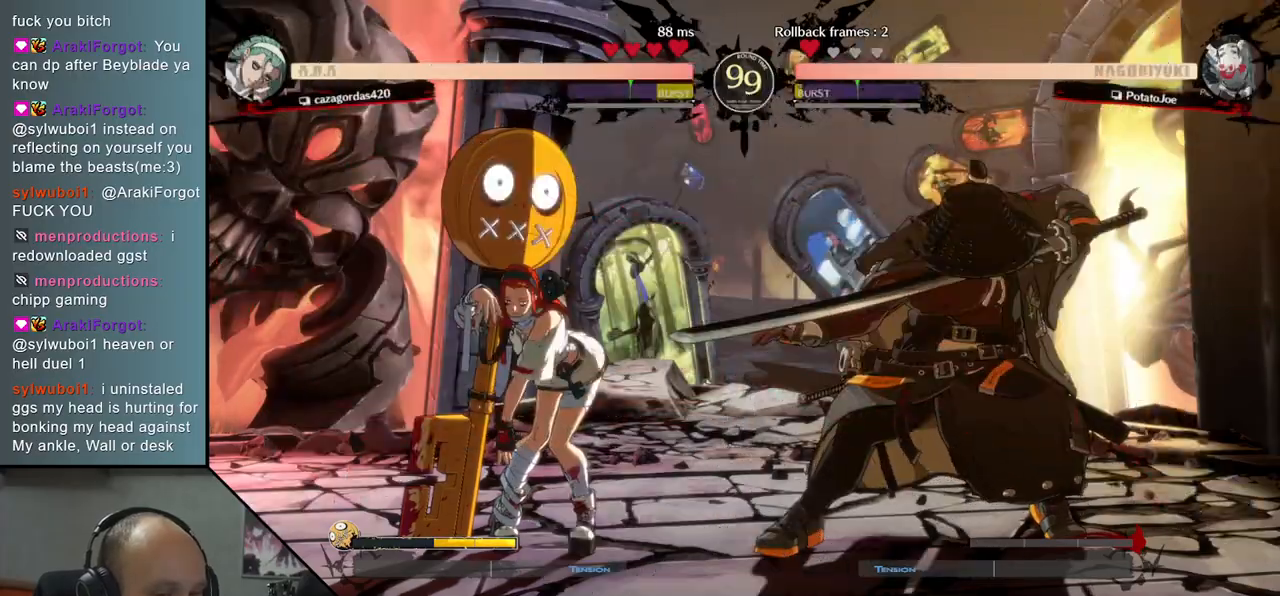
{"buttons": [], "left_stick": "left", "right_stick": "left", "events": [[67, "R1", "down"], [150, "R1", "up"], [233, "R1", "down"], [317, "R1", "up"], [400, "R1", "down"], [500, "R1", "up"]]}
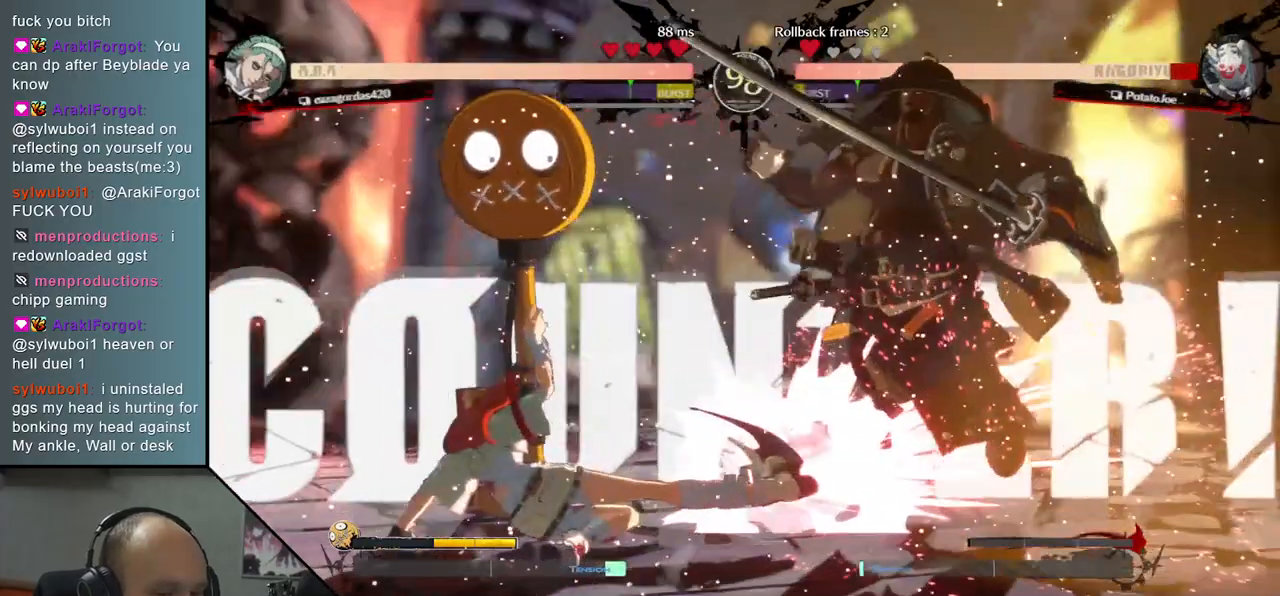
{"buttons": [], "left_stick": "right", "right_stick": "right", "events": [[250, "left_stick", "center"], [250, "right_stick", "center"], [317, "left_stick", "right"], [317, "right_stick", "right"]]}
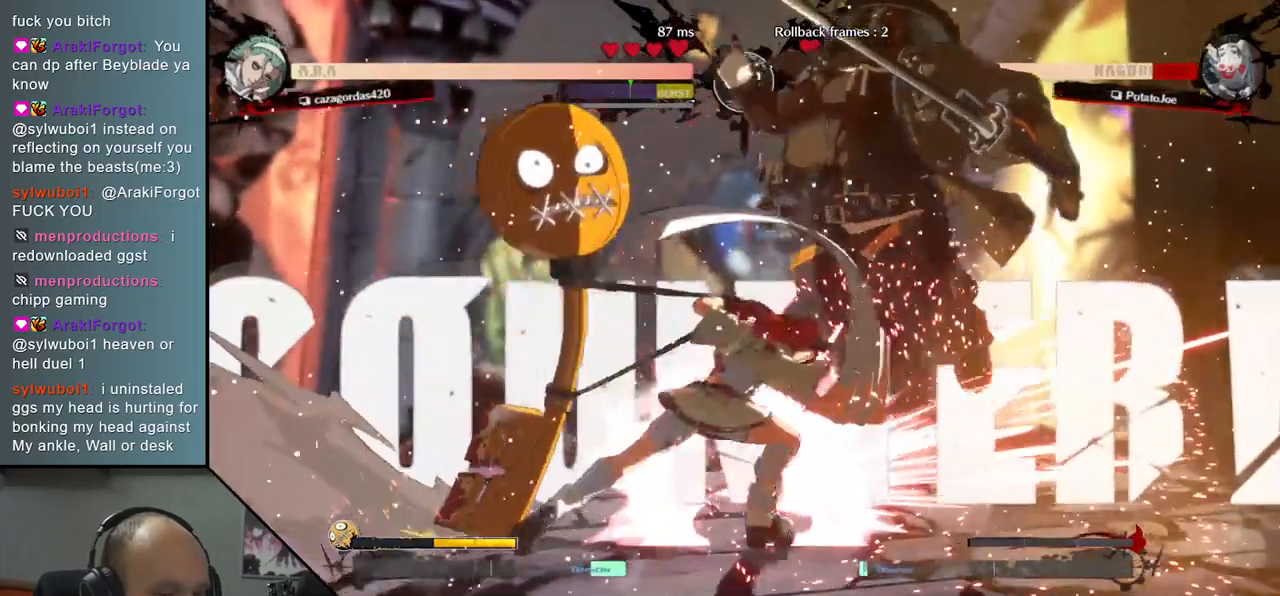
{"buttons": [], "left_stick": "right", "right_stick": "right", "events": []}
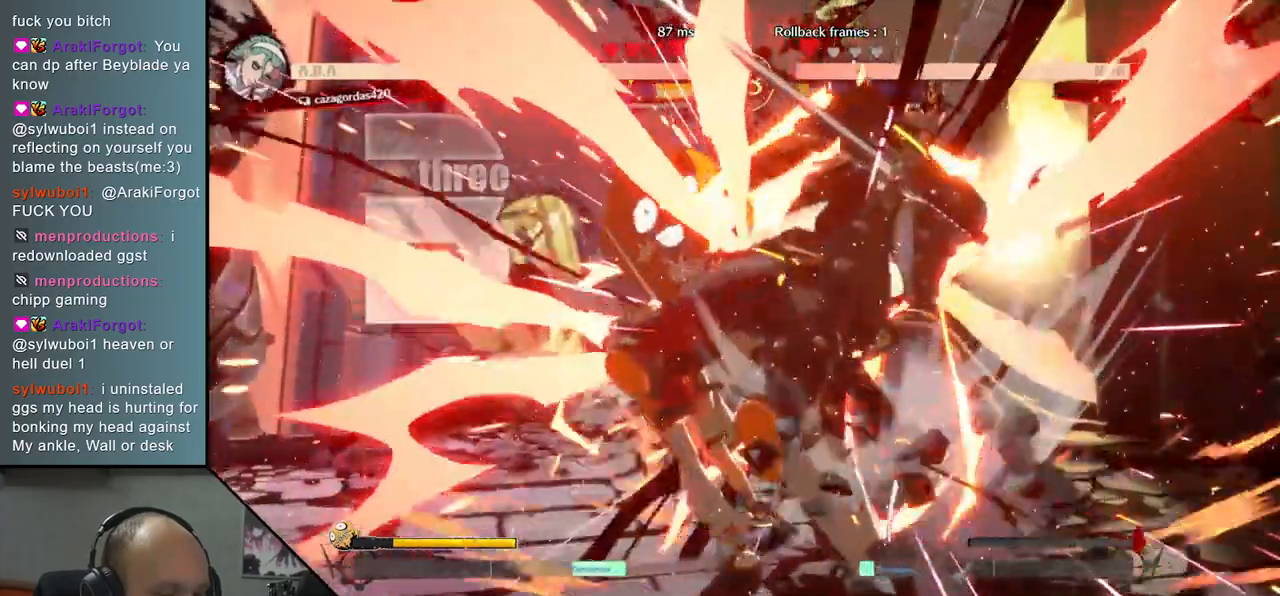
{"buttons": [], "left_stick": "right", "right_stick": "right", "events": []}
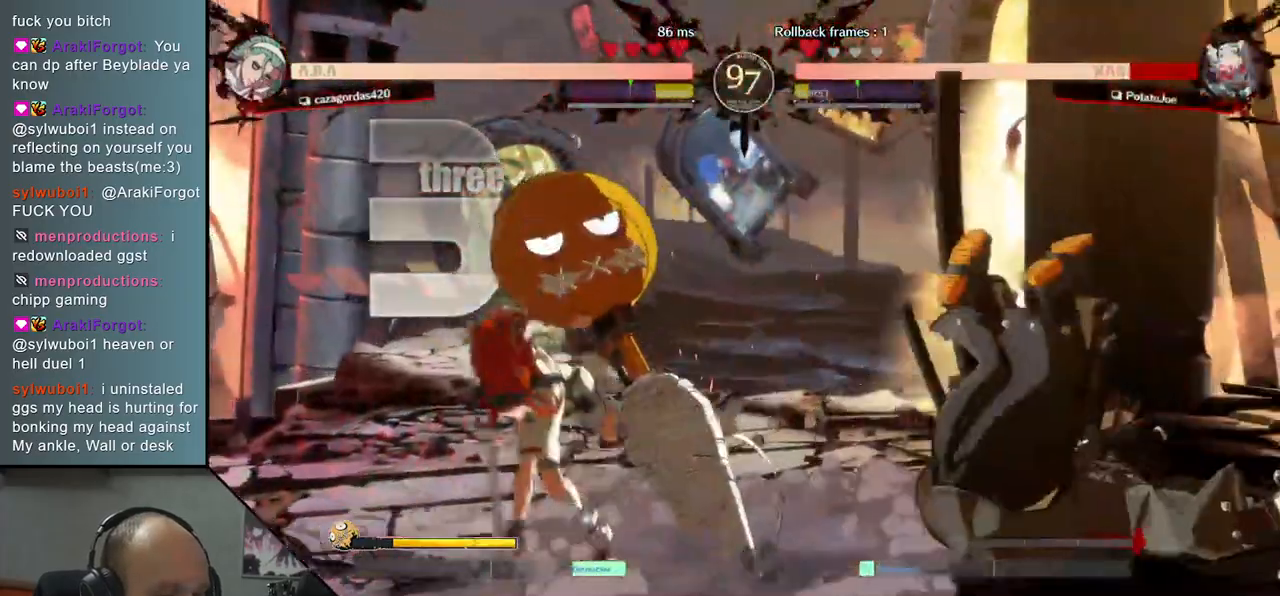
{"buttons": [], "left_stick": "right", "right_stick": "right", "events": []}
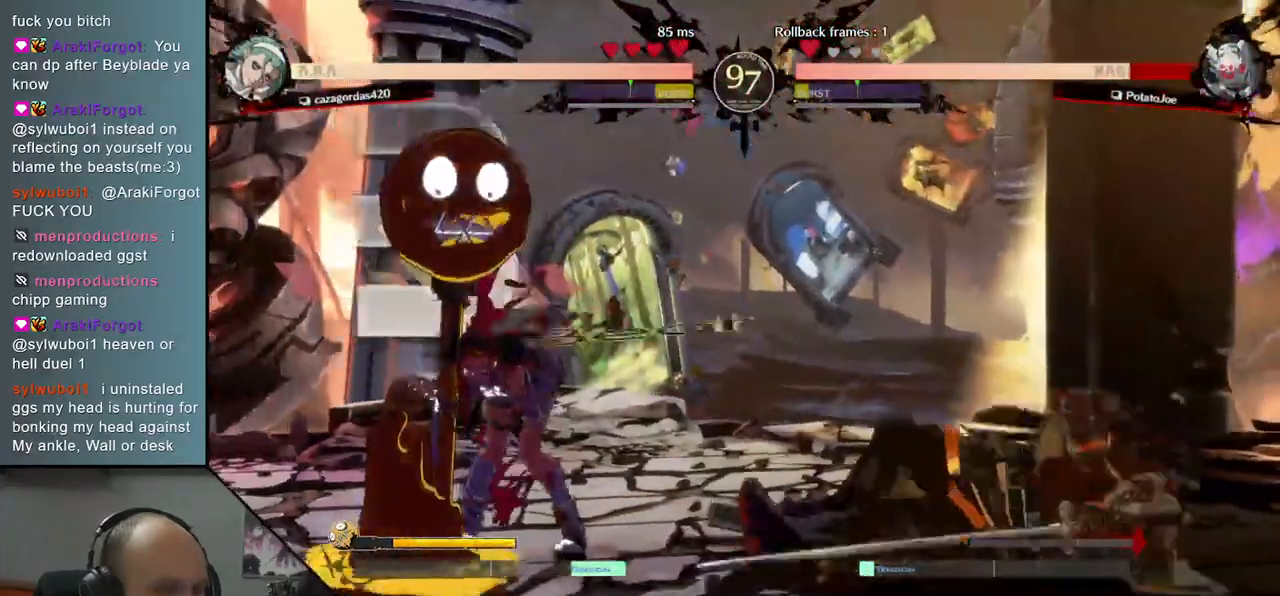
{"buttons": [], "left_stick": "right", "right_stick": "right", "events": []}
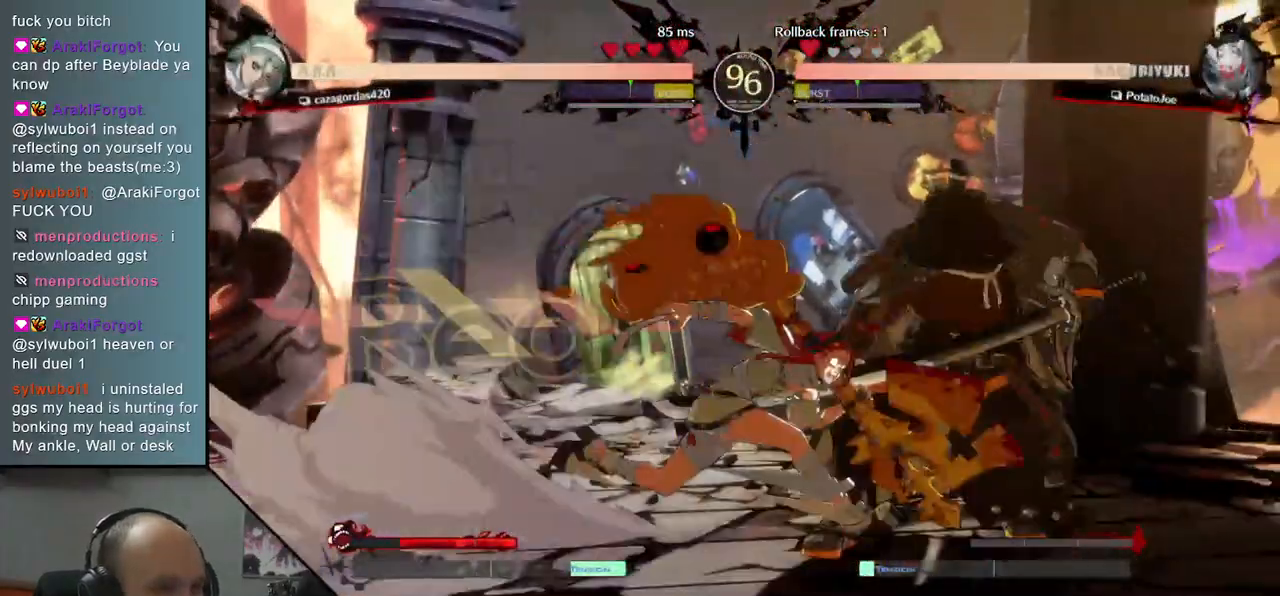
{"buttons": ["L1"], "left_stick": "right", "right_stick": "right", "events": [[200, "L1", "down"], [267, "L1", "up"], [350, "L1", "down"], [417, "L1", "up"], [467, "L1", "down"]]}
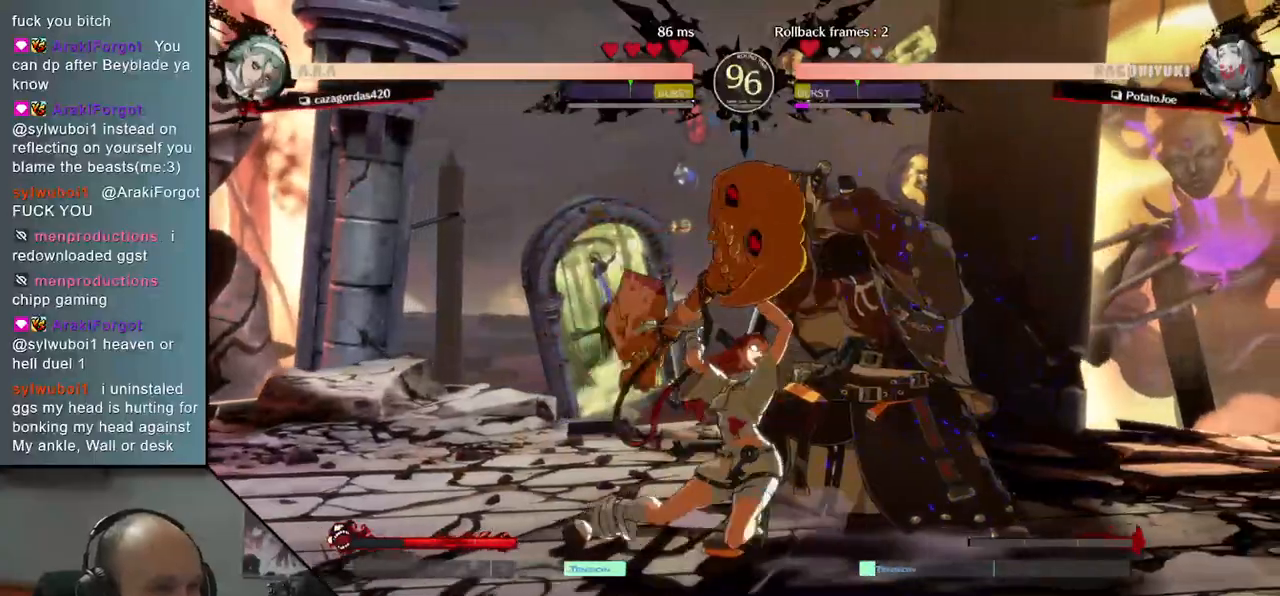
{"buttons": [], "left_stick": "down-right", "right_stick": "down-right", "events": [[67, "L1", "up"], [167, "left_stick", "down-right"], [167, "right_stick", "down-right"]]}
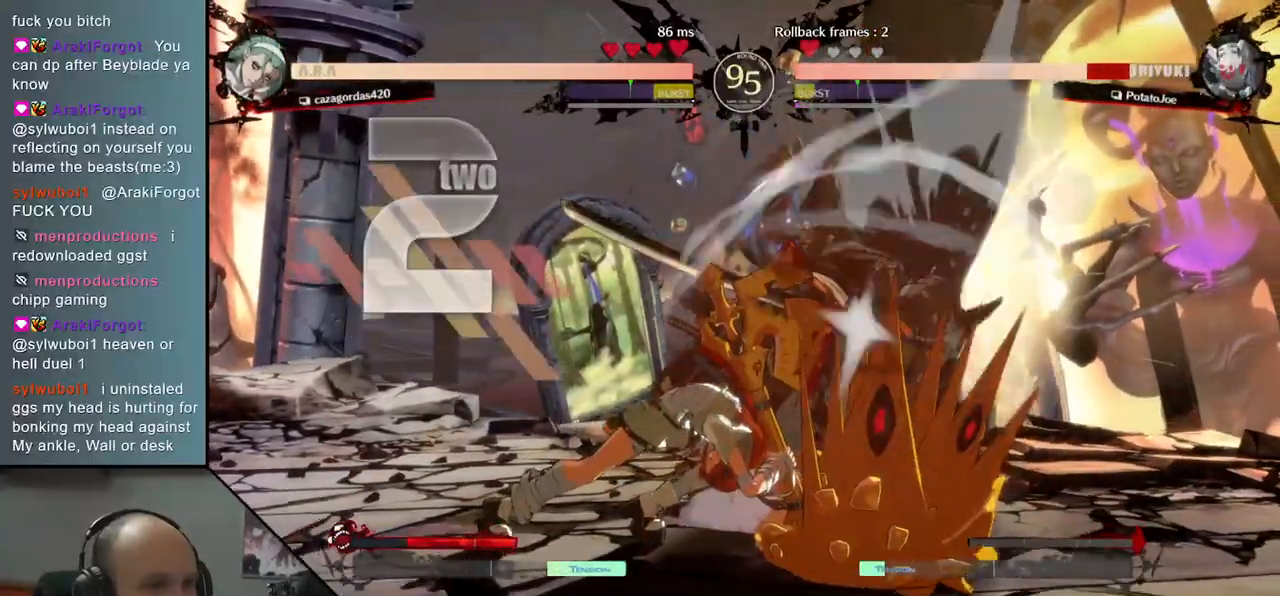
{"buttons": [], "left_stick": "down-right", "right_stick": "down-right", "events": []}
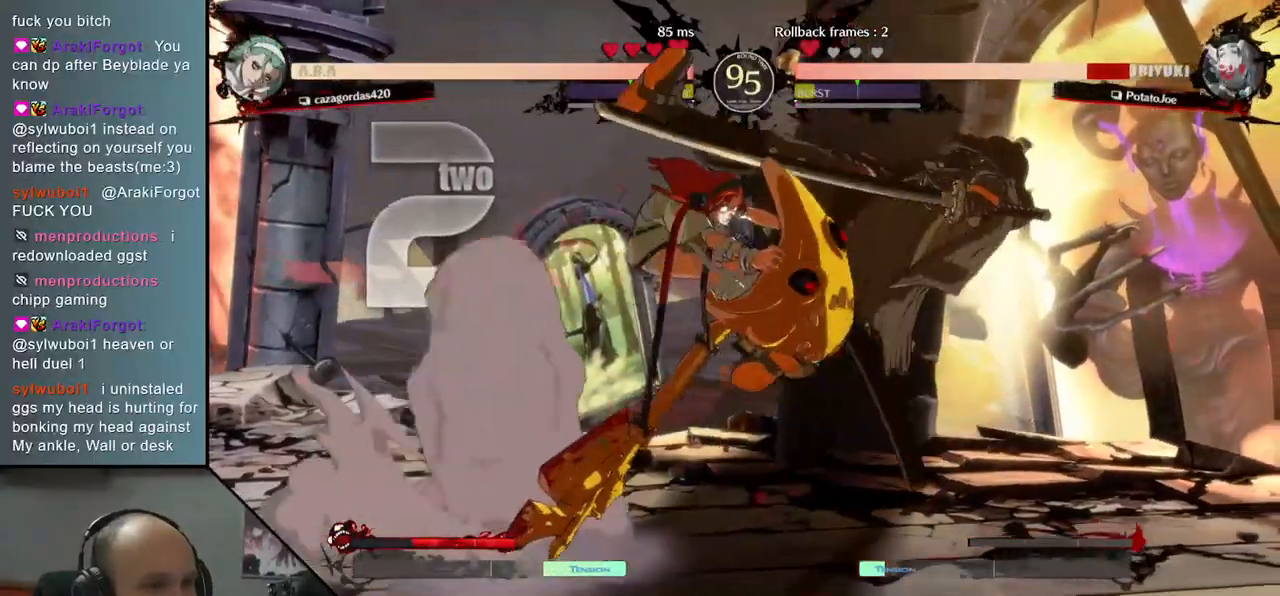
{"buttons": [], "left_stick": "down-right", "right_stick": "down-right", "events": []}
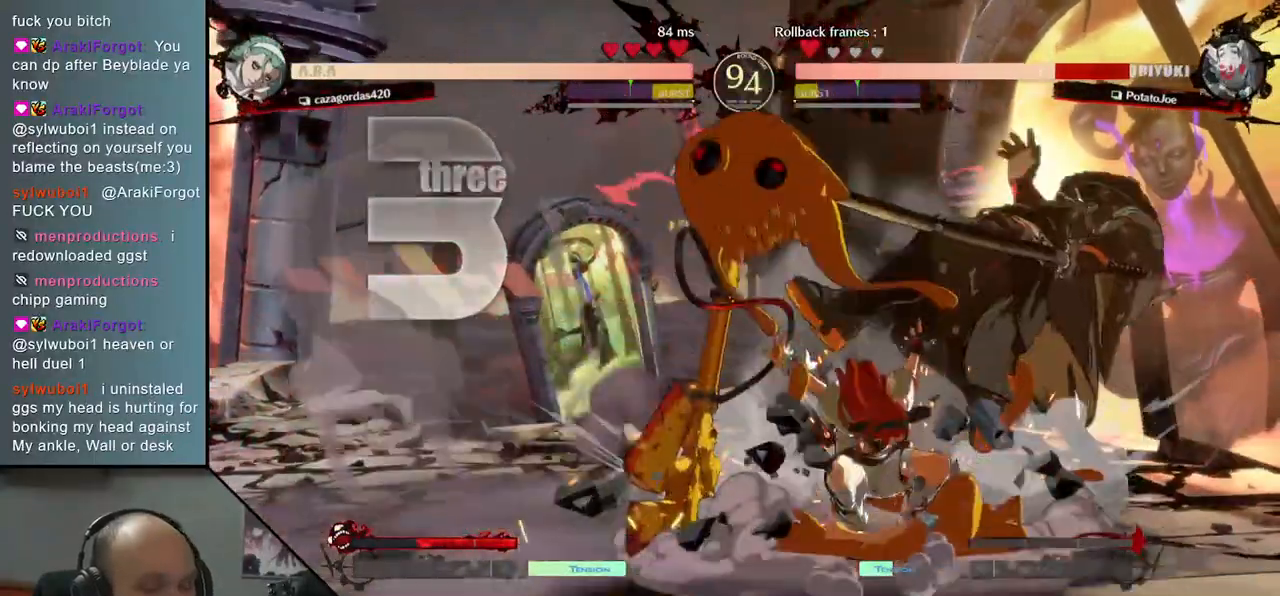
{"buttons": [], "left_stick": "down-right", "right_stick": "down-right", "events": []}
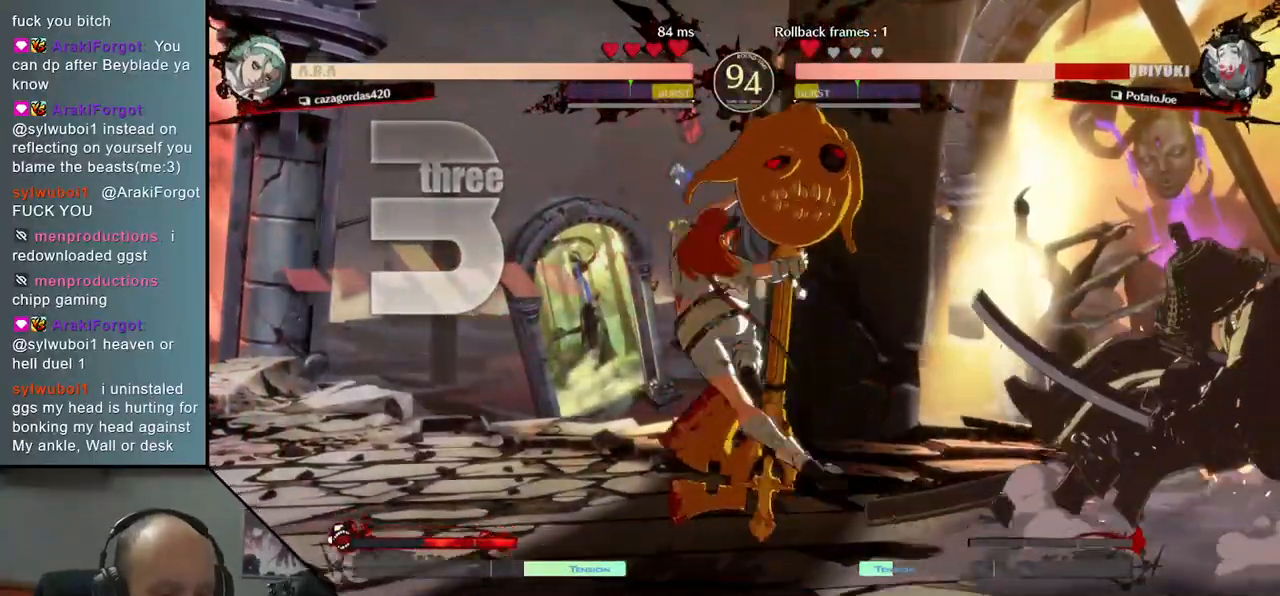
{"buttons": [], "left_stick": "down-right", "right_stick": "down-right", "events": []}
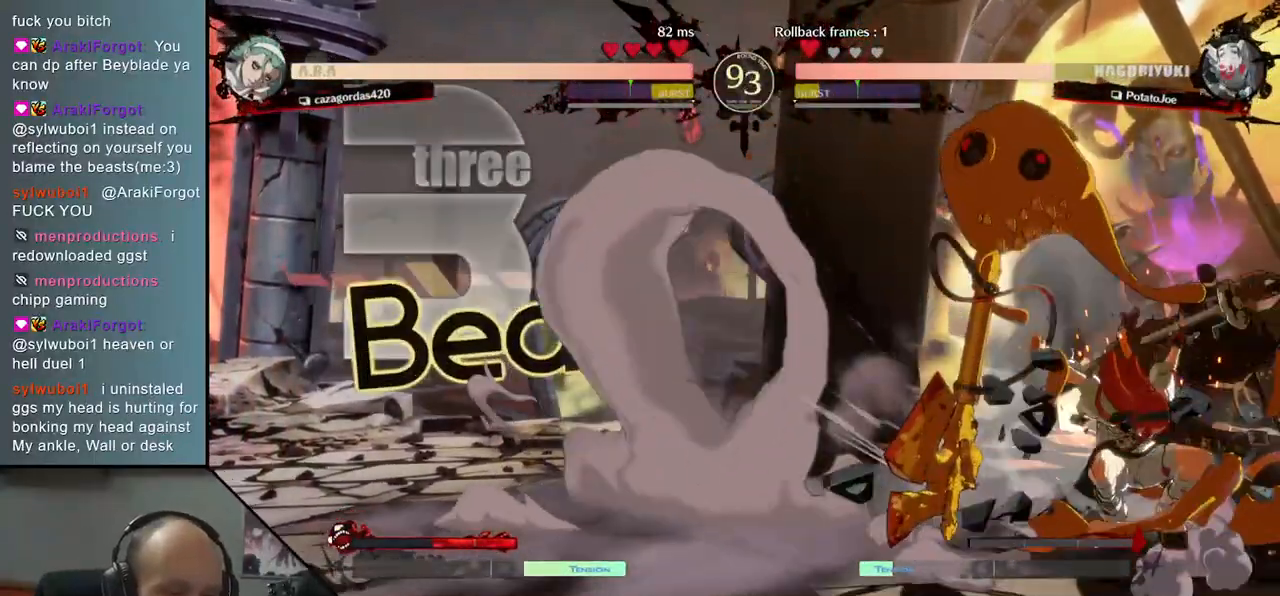
{"buttons": [], "left_stick": "down-right", "right_stick": "down-right", "events": []}
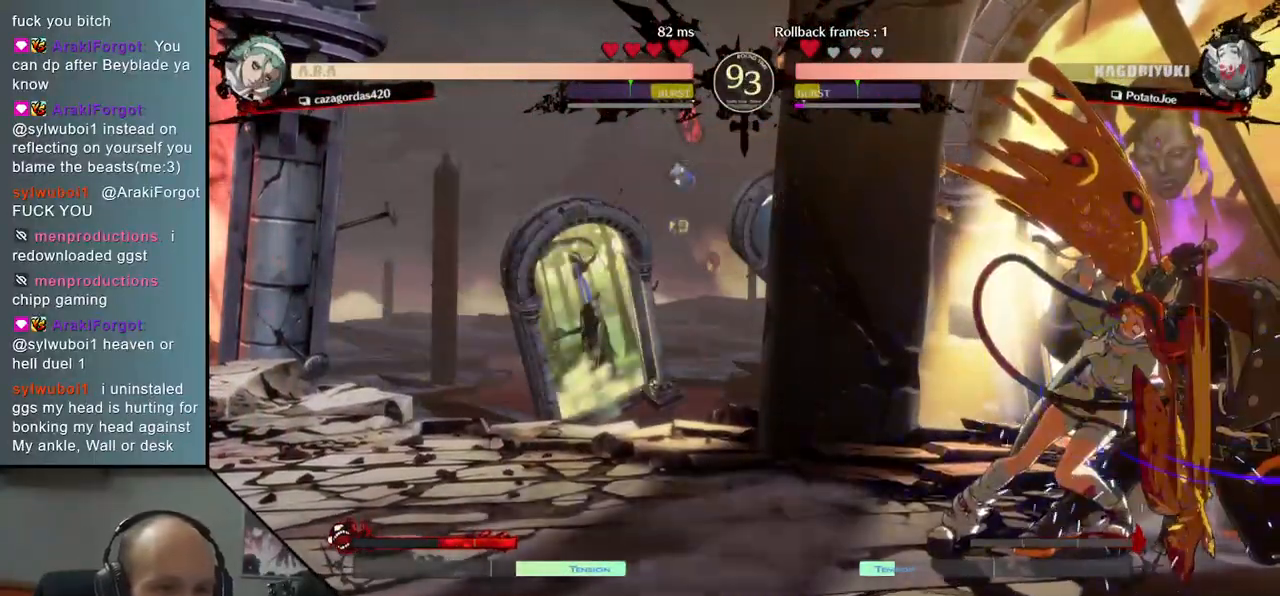
{"buttons": [], "left_stick": "down-right", "right_stick": "down-right", "events": []}
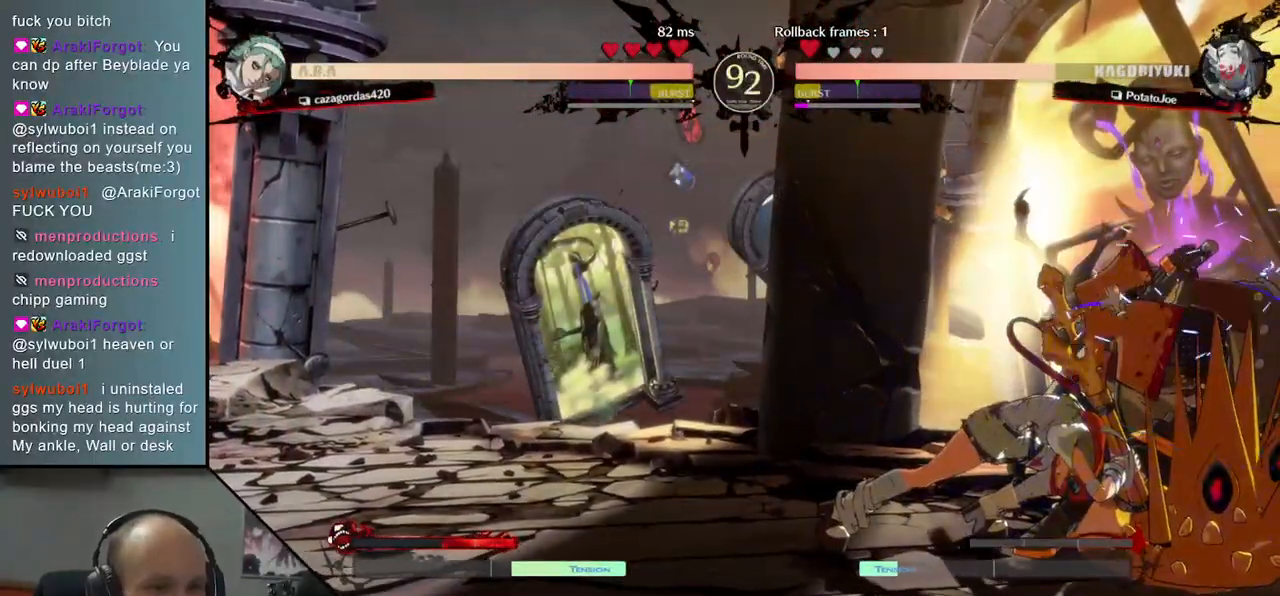
{"buttons": [], "left_stick": "down-right", "right_stick": "down-right", "events": []}
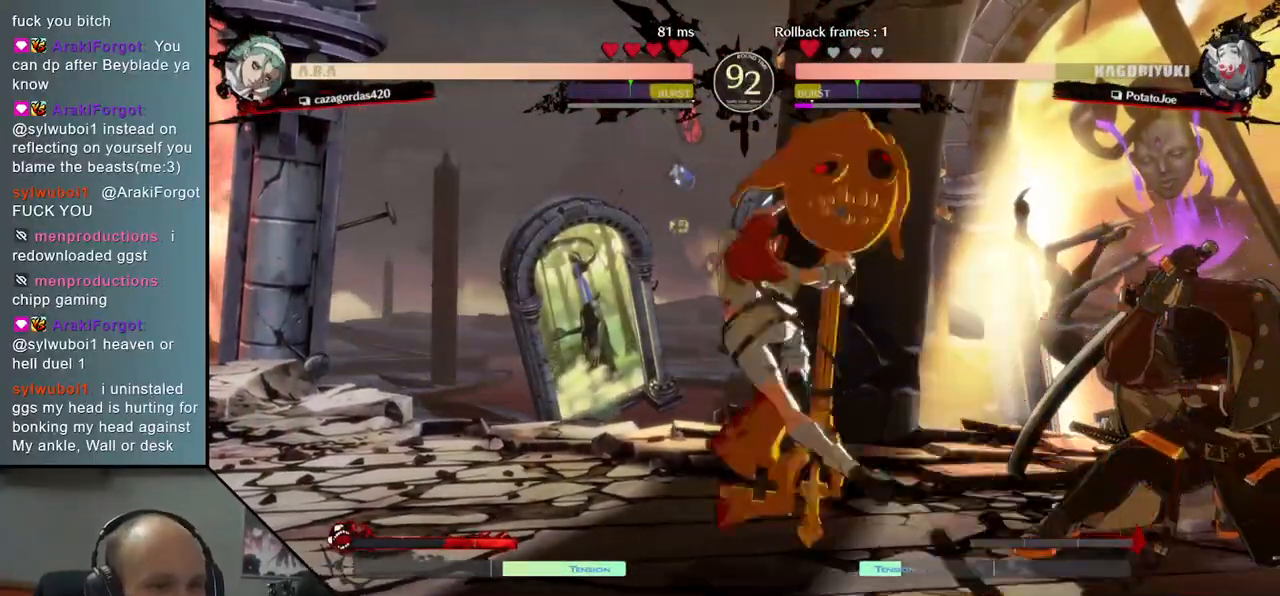
{"buttons": [], "left_stick": "right", "right_stick": "right", "events": [[367, "left_stick", "right"], [367, "right_stick", "right"]]}
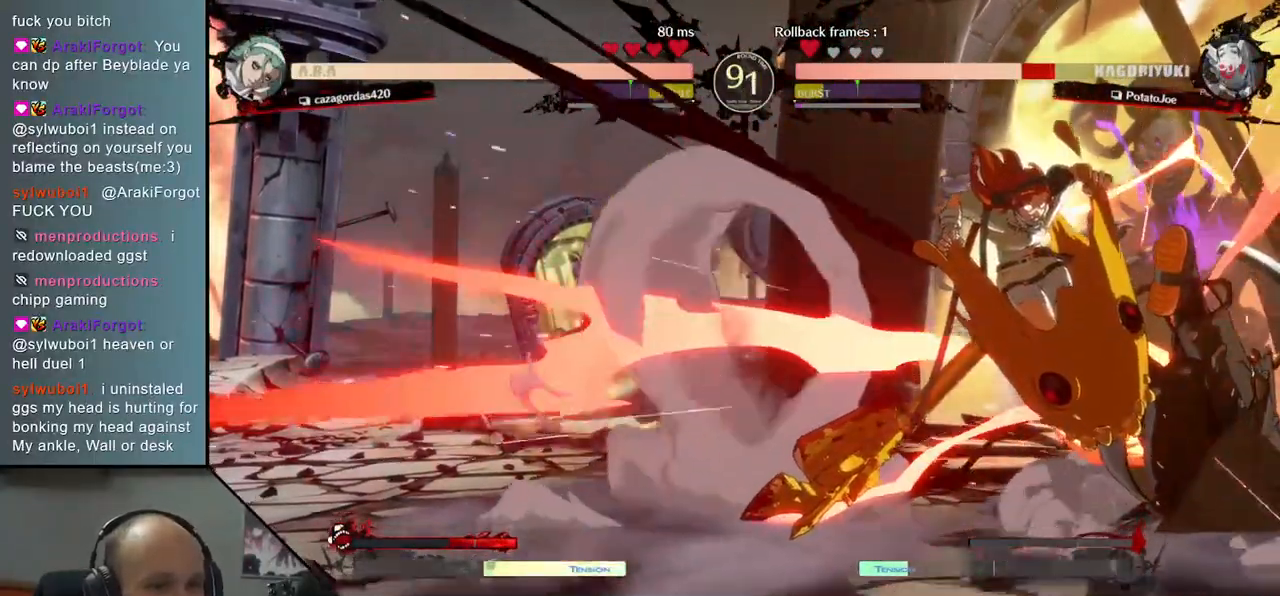
{"buttons": [], "left_stick": "down-right", "right_stick": "down-right", "events": [[133, "left_stick", "down-right"], [133, "right_stick", "down-right"]]}
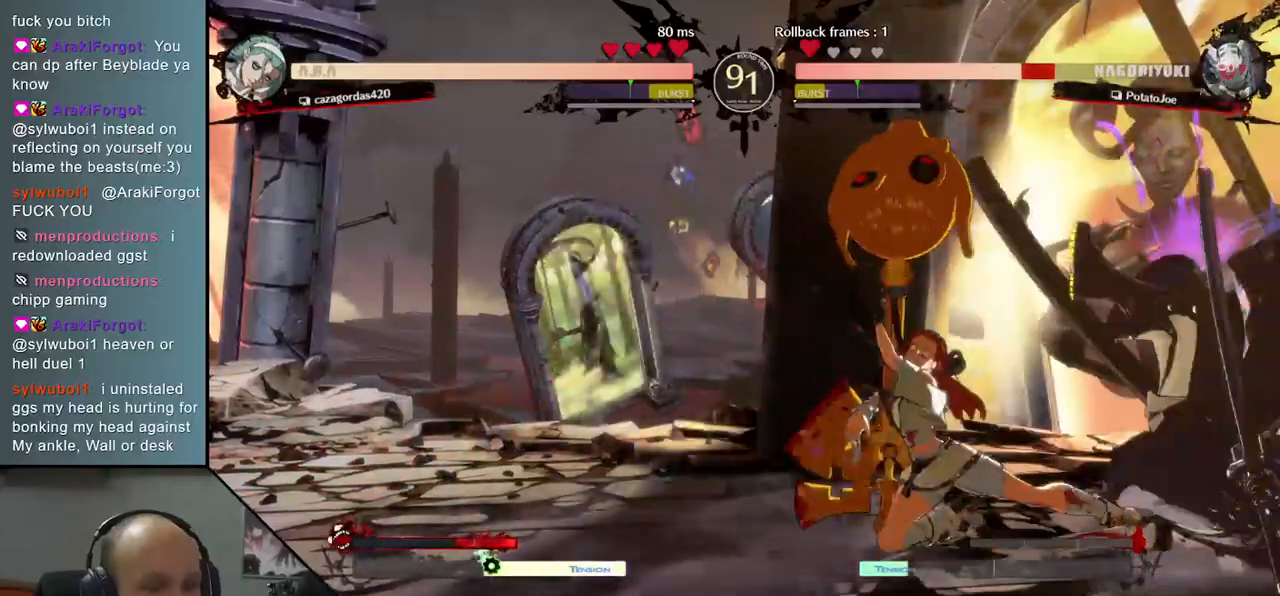
{"buttons": [], "left_stick": "down-right", "right_stick": "down-right", "events": []}
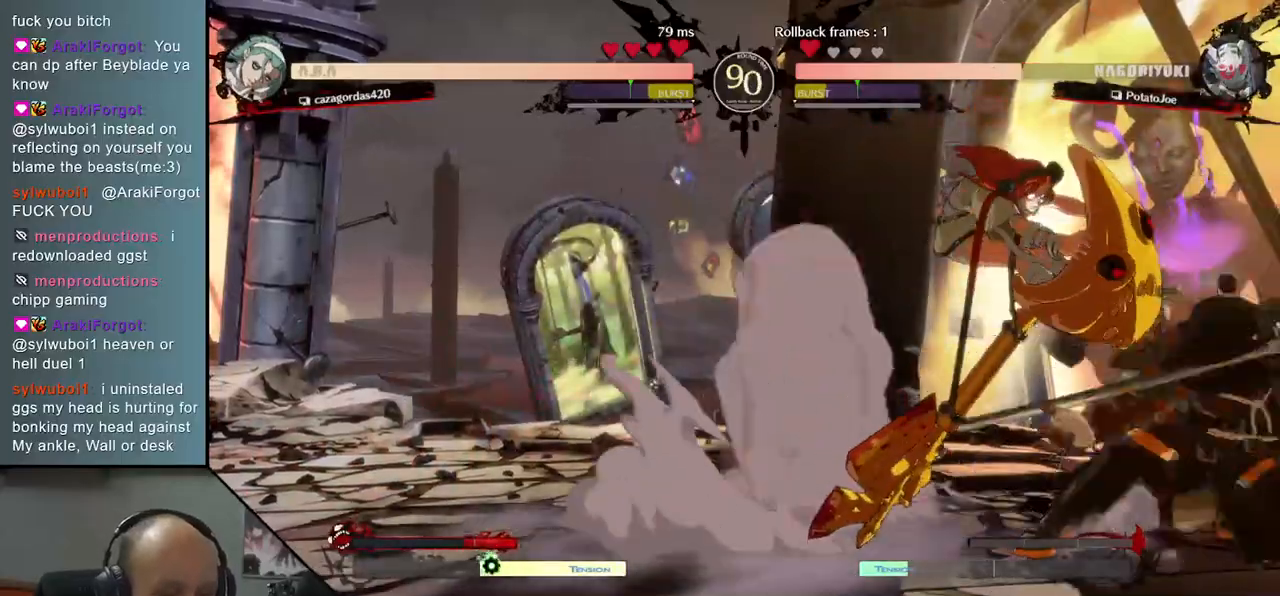
{"buttons": [], "left_stick": "down-right", "right_stick": "down-right", "events": []}
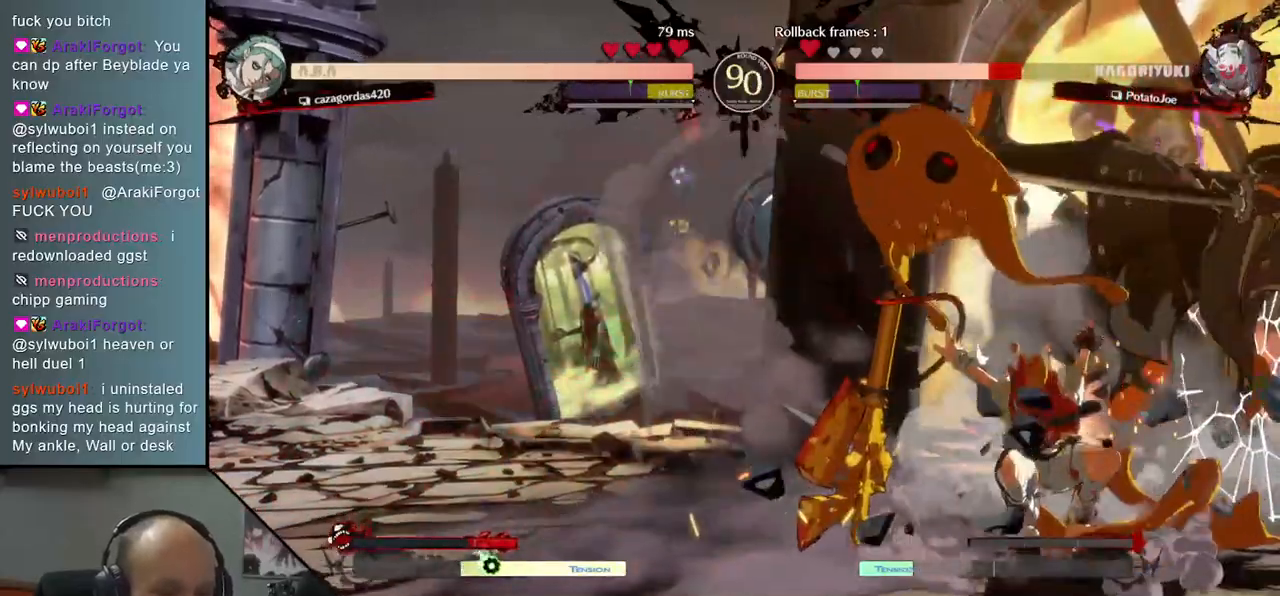
{"buttons": [], "left_stick": "down-right", "right_stick": "down-right", "events": []}
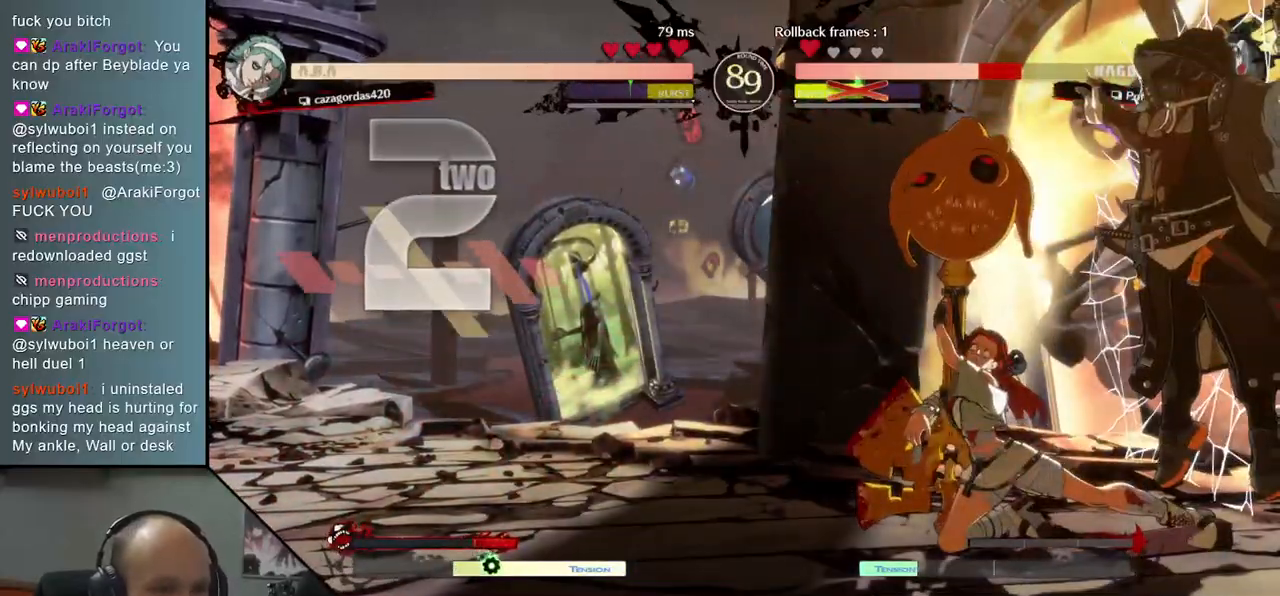
{"buttons": [], "left_stick": "down-right", "right_stick": "down-right", "events": []}
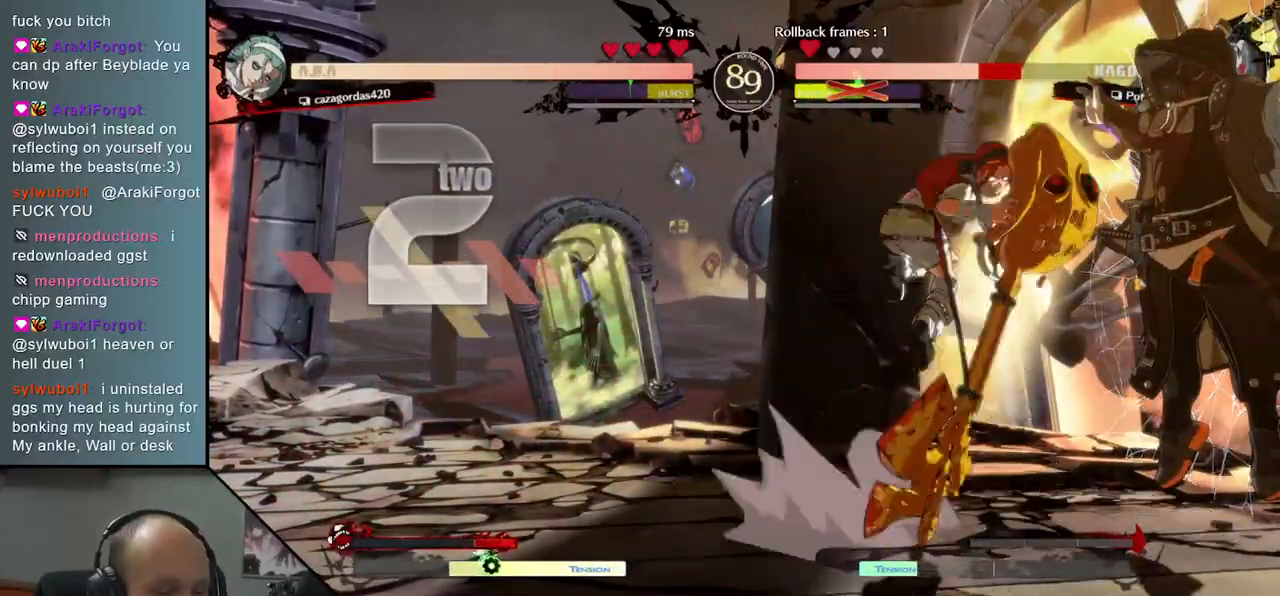
{"buttons": [], "left_stick": "down-right", "right_stick": "down-right", "events": []}
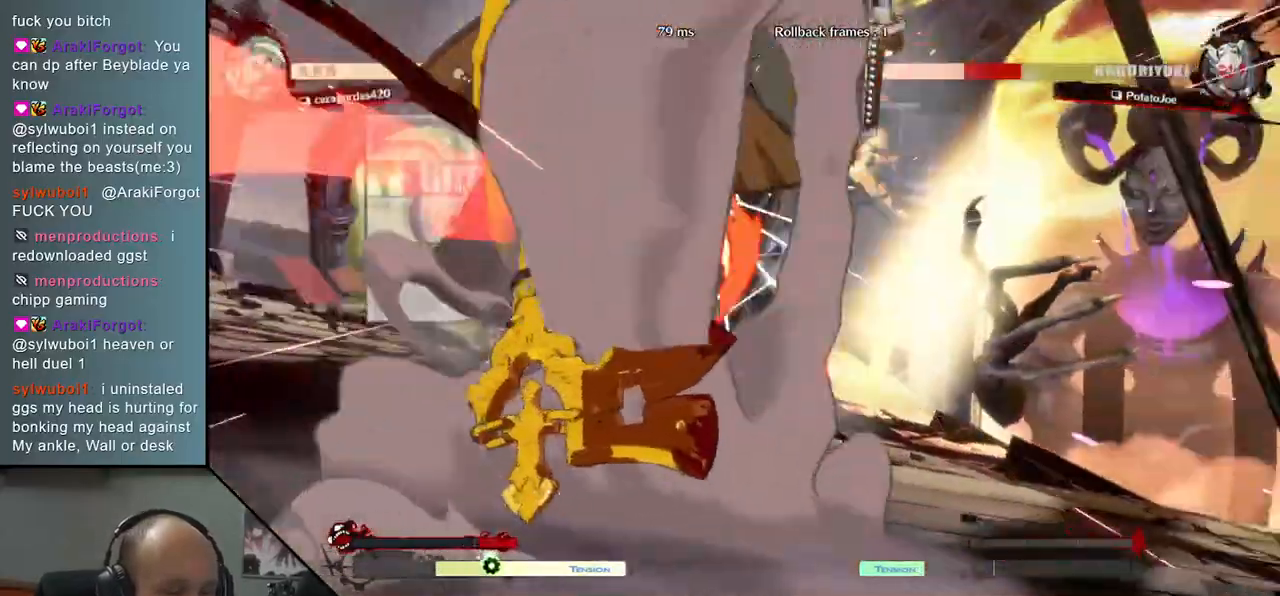
{"buttons": [], "left_stick": "down-right", "right_stick": "down-right", "events": []}
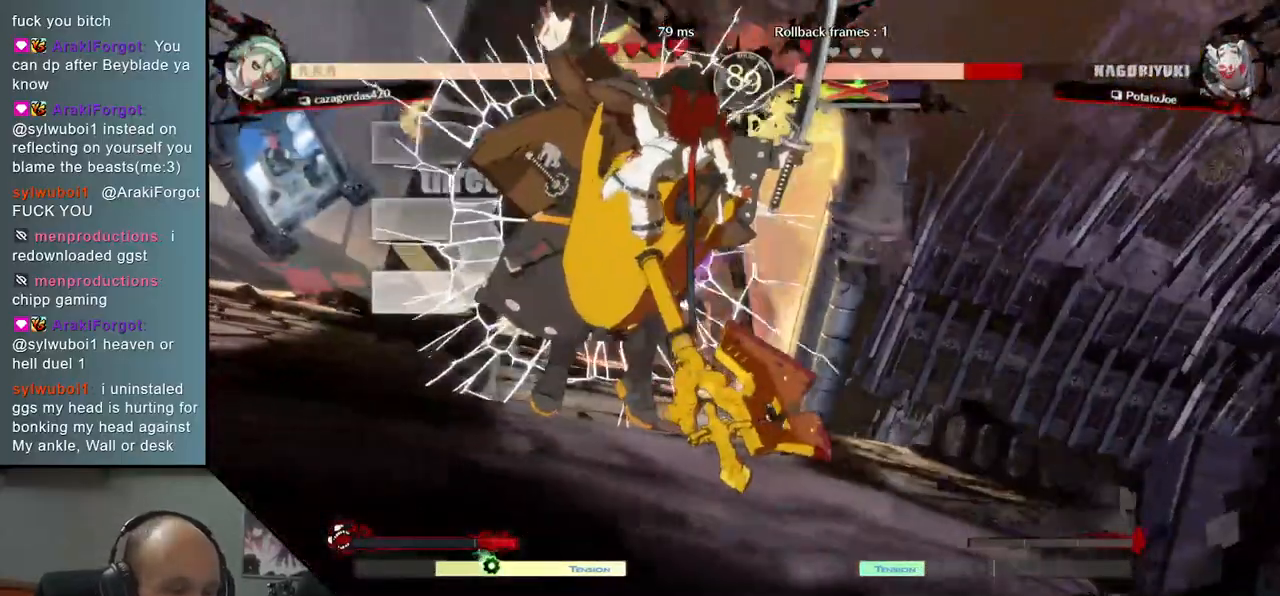
{"buttons": [], "left_stick": "down-right", "right_stick": "down-right", "events": []}
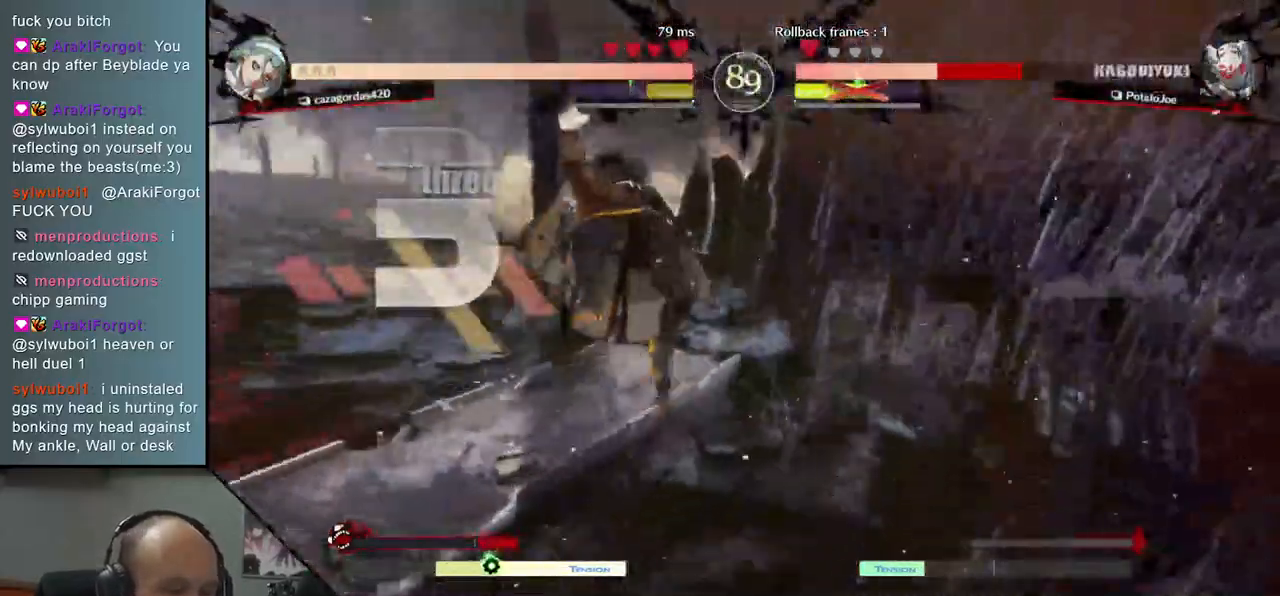
{"buttons": [], "left_stick": "down-right", "right_stick": "down-right", "events": []}
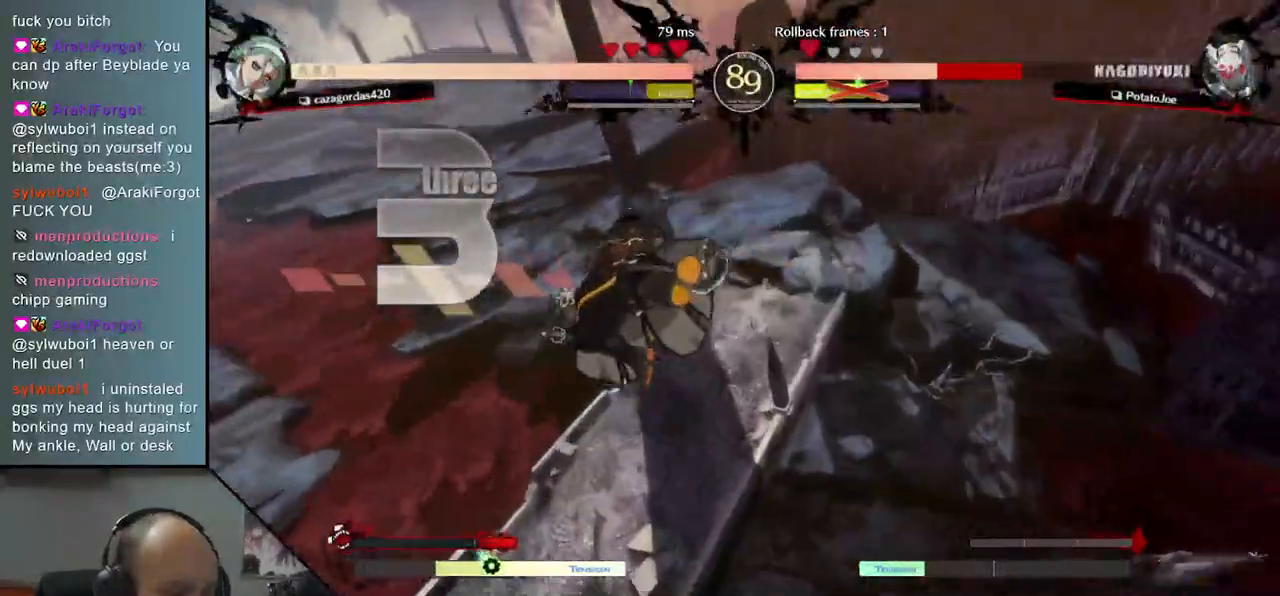
{"buttons": [], "left_stick": "down-right", "right_stick": "down-right", "events": []}